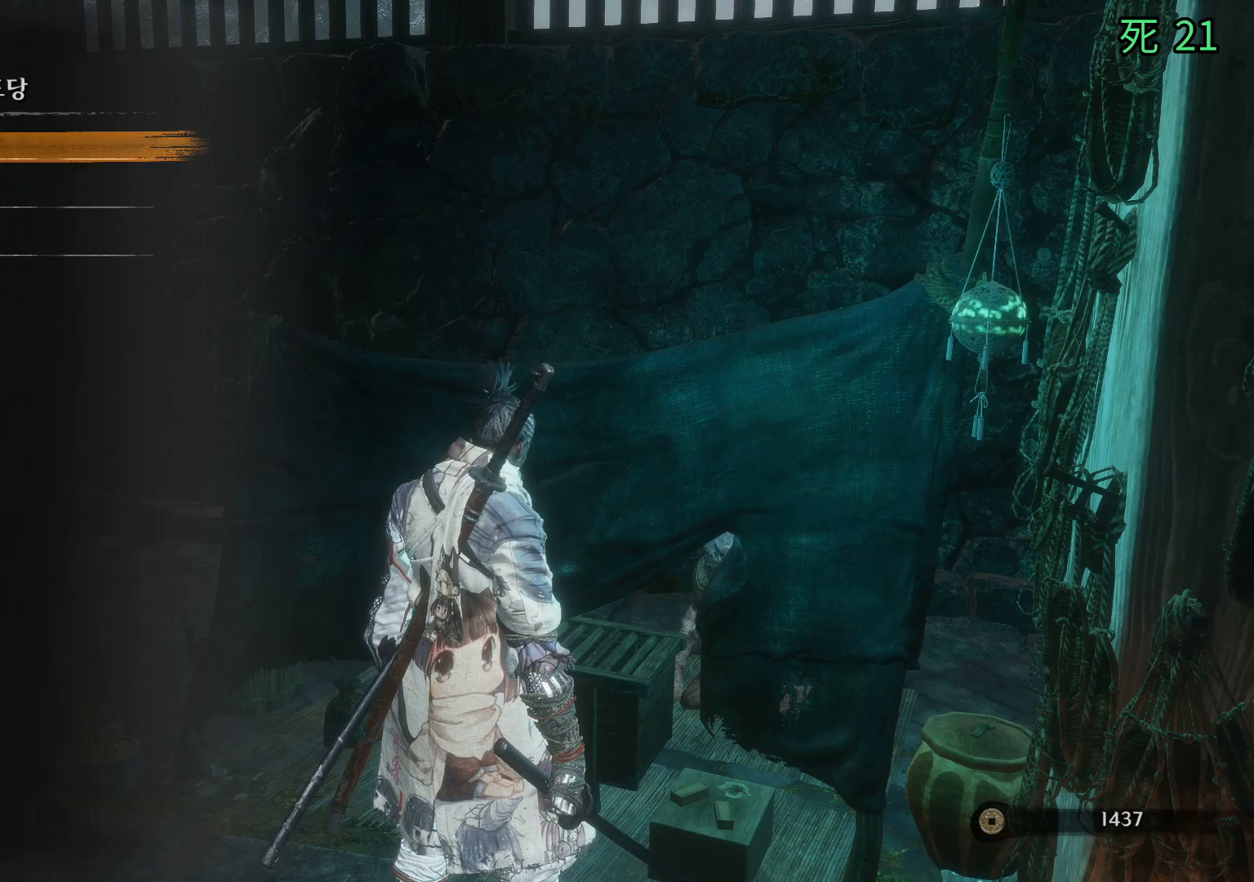
Gameplay with a controller (Xbox layout); each line is a JSON object with the inputs held at the frame after it. "events" lists button and stick changes between this image and that frame as [ms after this image, input, new state], when the widget could be followed in between. Not read: DPAD_DOWN DPAD_LEFT DPAD_RIGHT DPAD_UP HOME L1 L2 L3 R1 R2 R3 other_buttons right_stick.
{"buttons": [], "left_stick": "center", "events": [[133, "A", "down"], [283, "A", "up"]]}
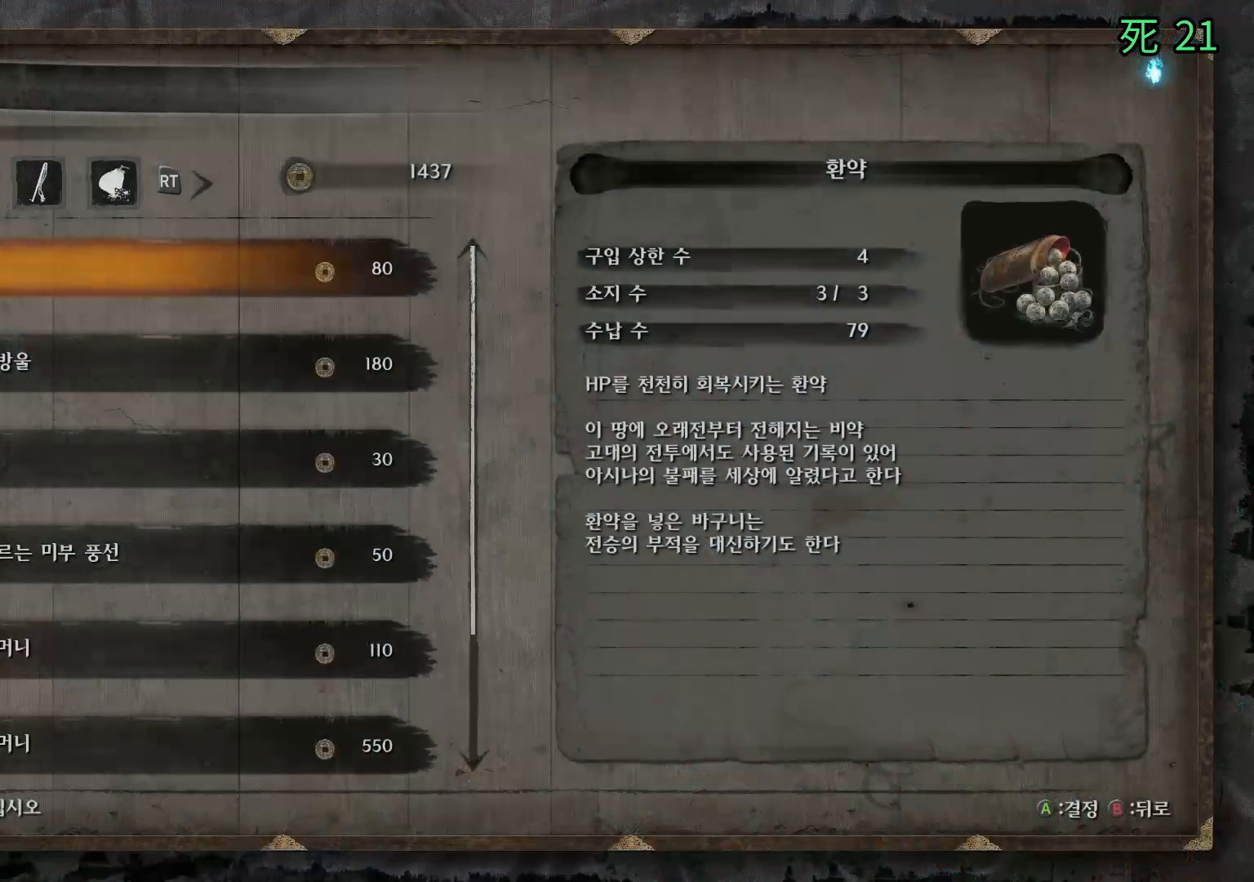
{"buttons": [], "left_stick": "center", "events": []}
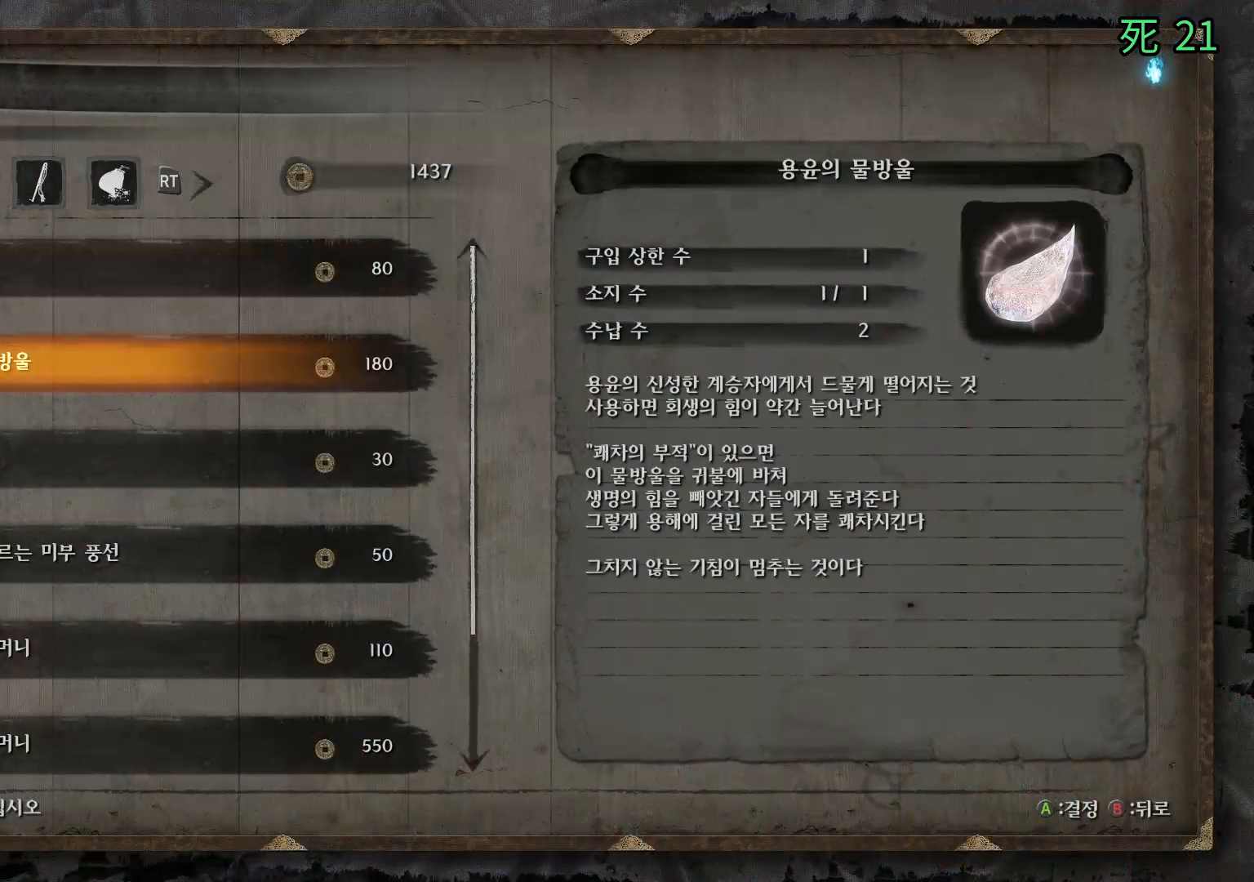
{"buttons": [], "left_stick": "center", "events": []}
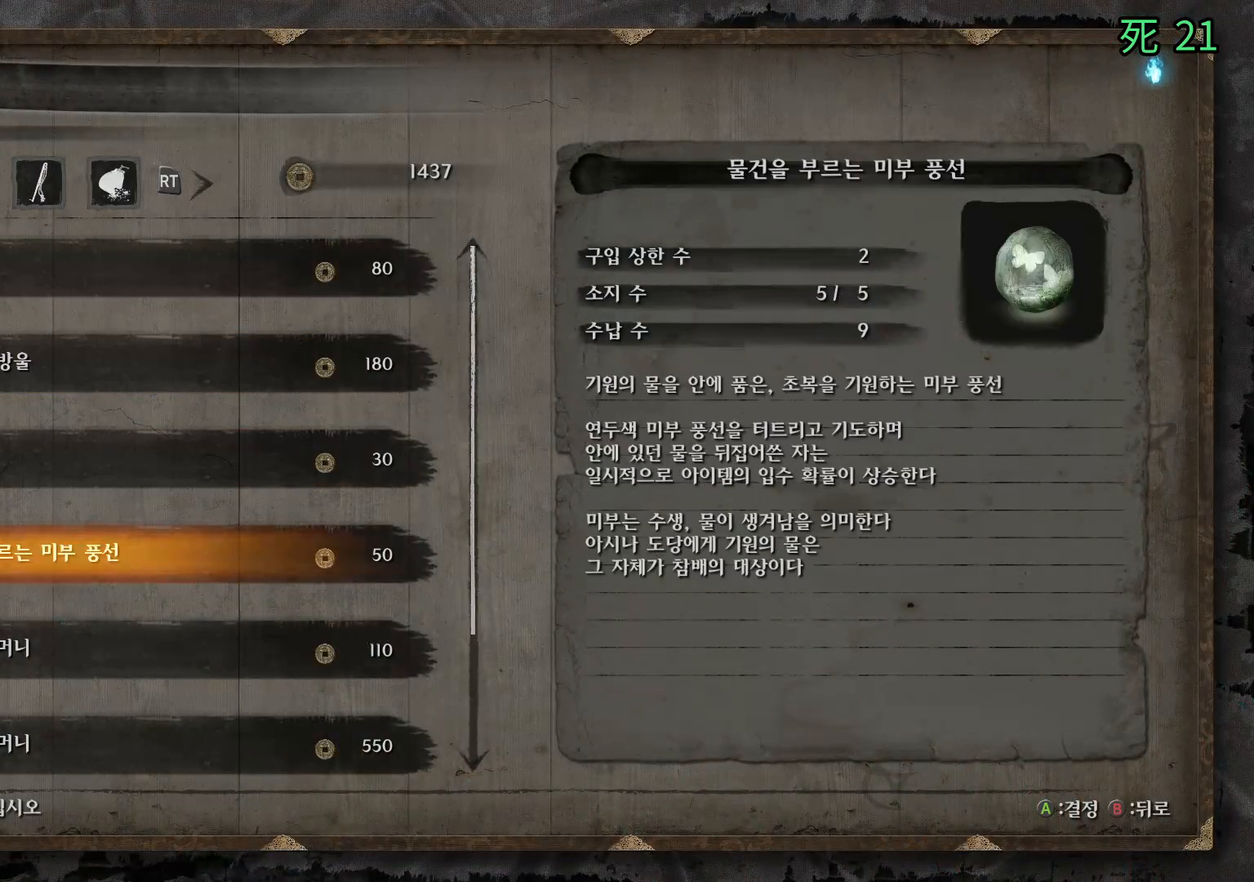
{"buttons": [], "left_stick": "center", "events": []}
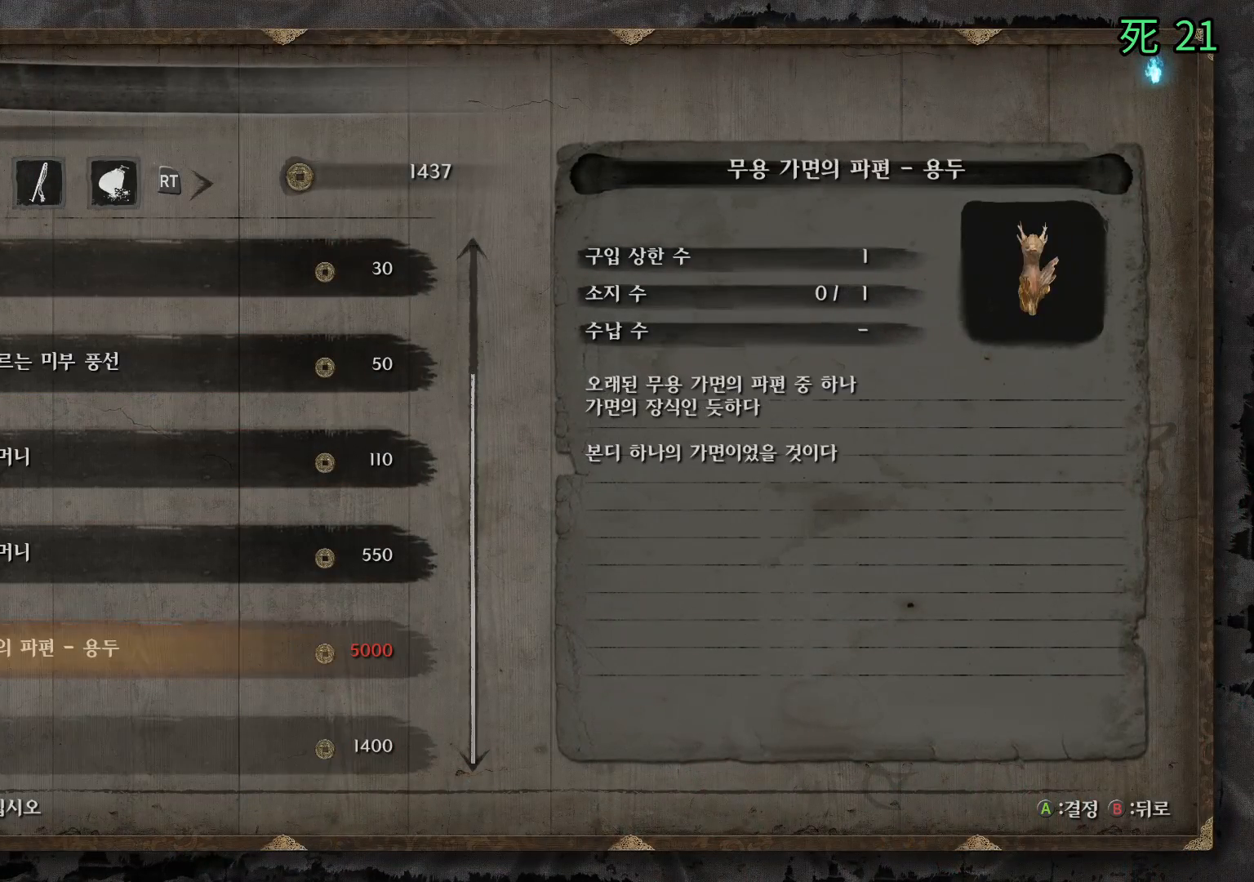
{"buttons": [], "left_stick": "center", "events": []}
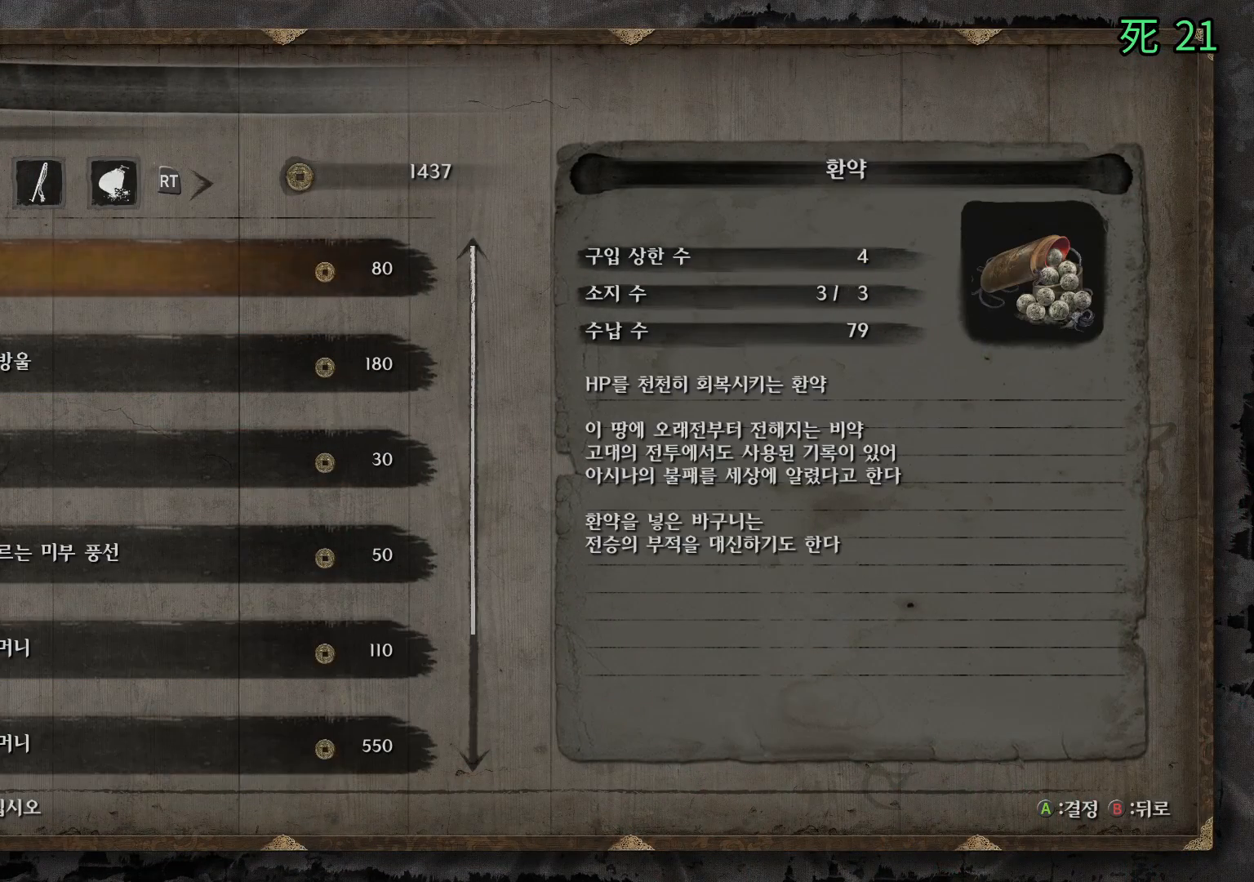
{"buttons": [], "left_stick": "center", "events": []}
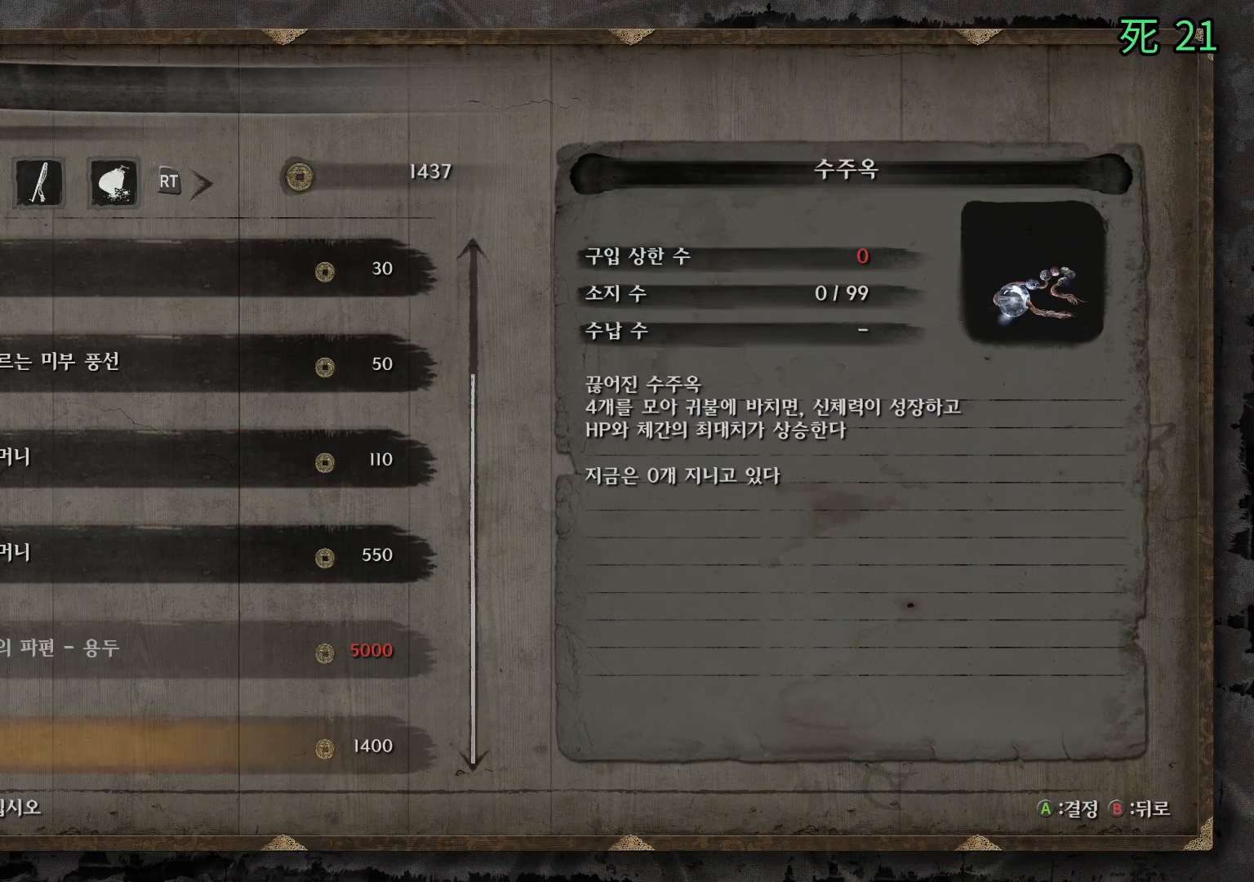
{"buttons": [], "left_stick": "center", "events": [[183, "B", "down"], [300, "B", "up"], [417, "B", "down"], [483, "B", "up"]]}
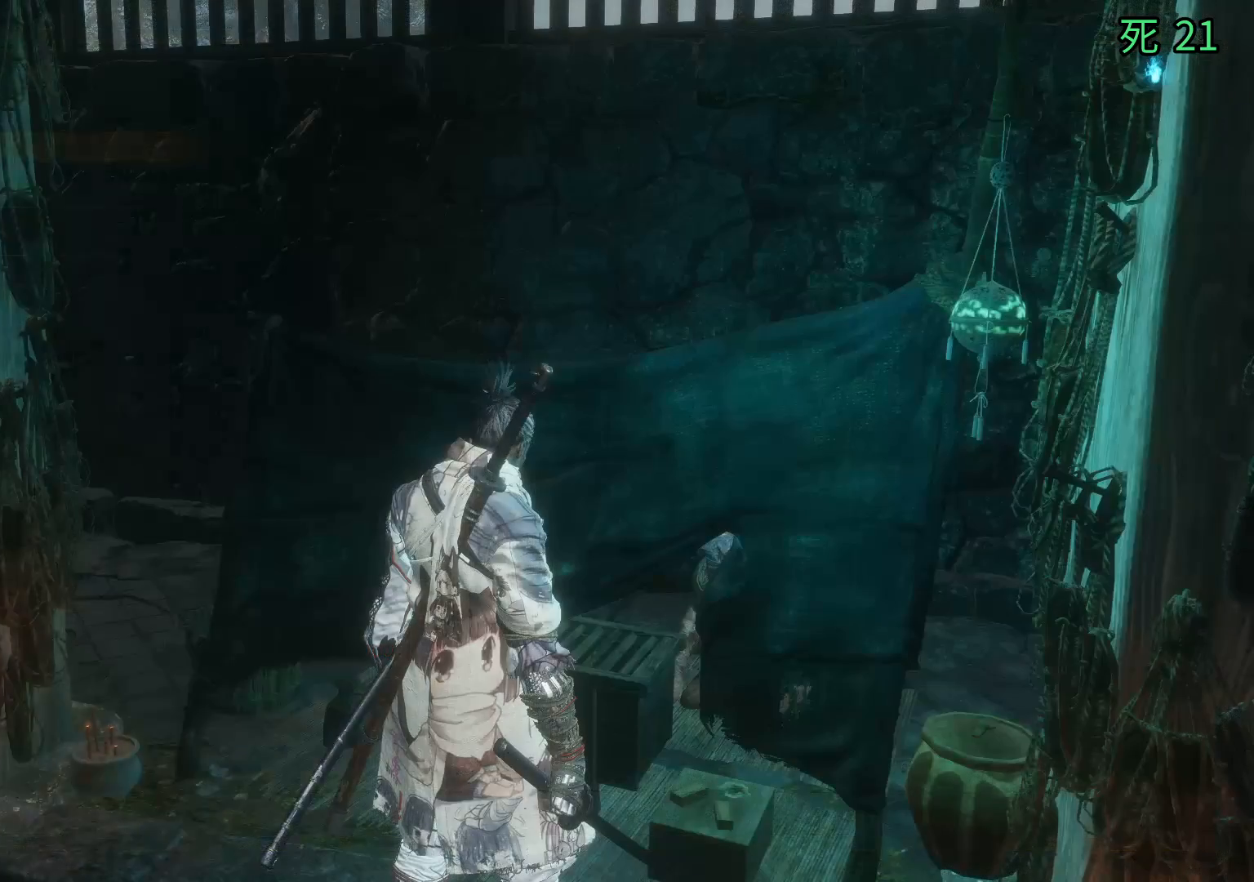
{"buttons": [], "left_stick": "center", "events": [[67, "B", "down"], [167, "B", "up"]]}
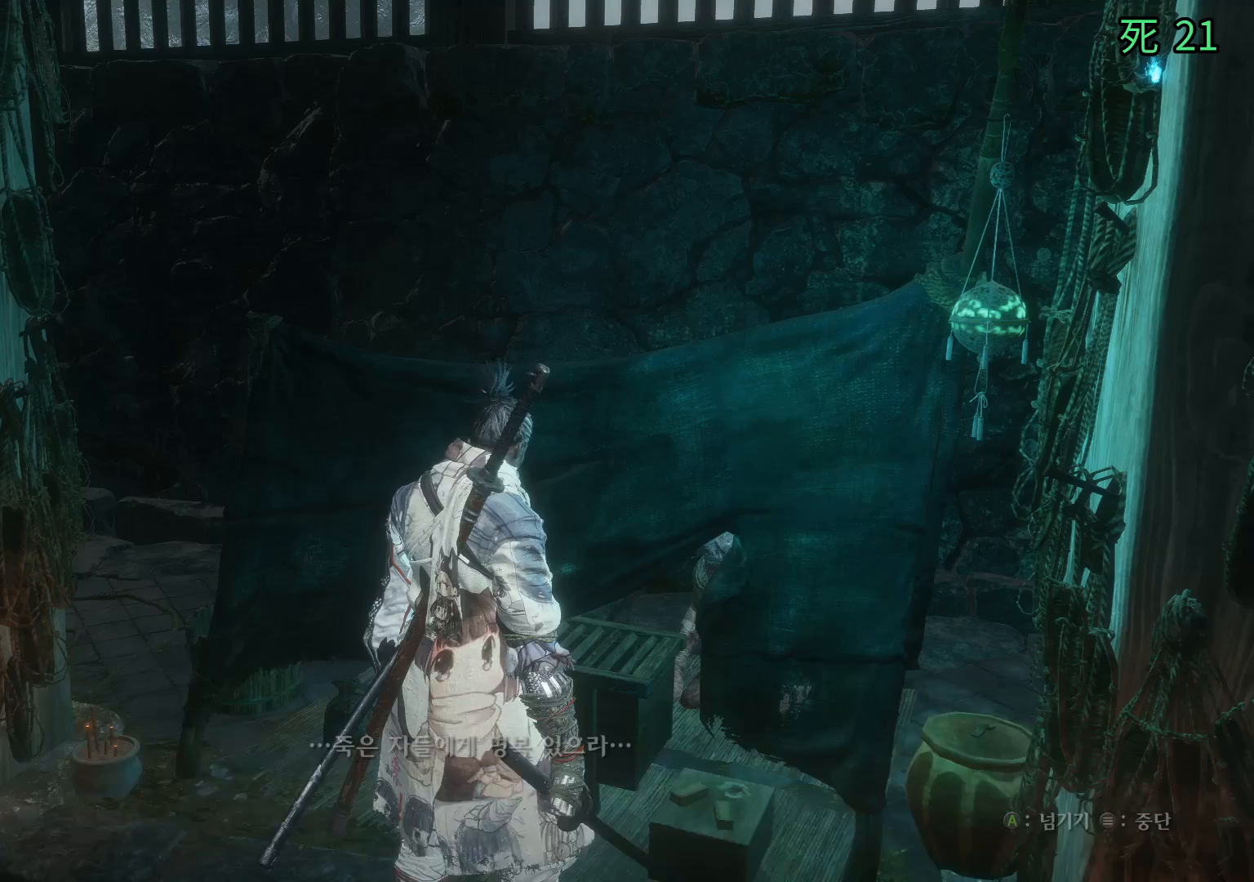
{"buttons": [], "left_stick": "center", "events": []}
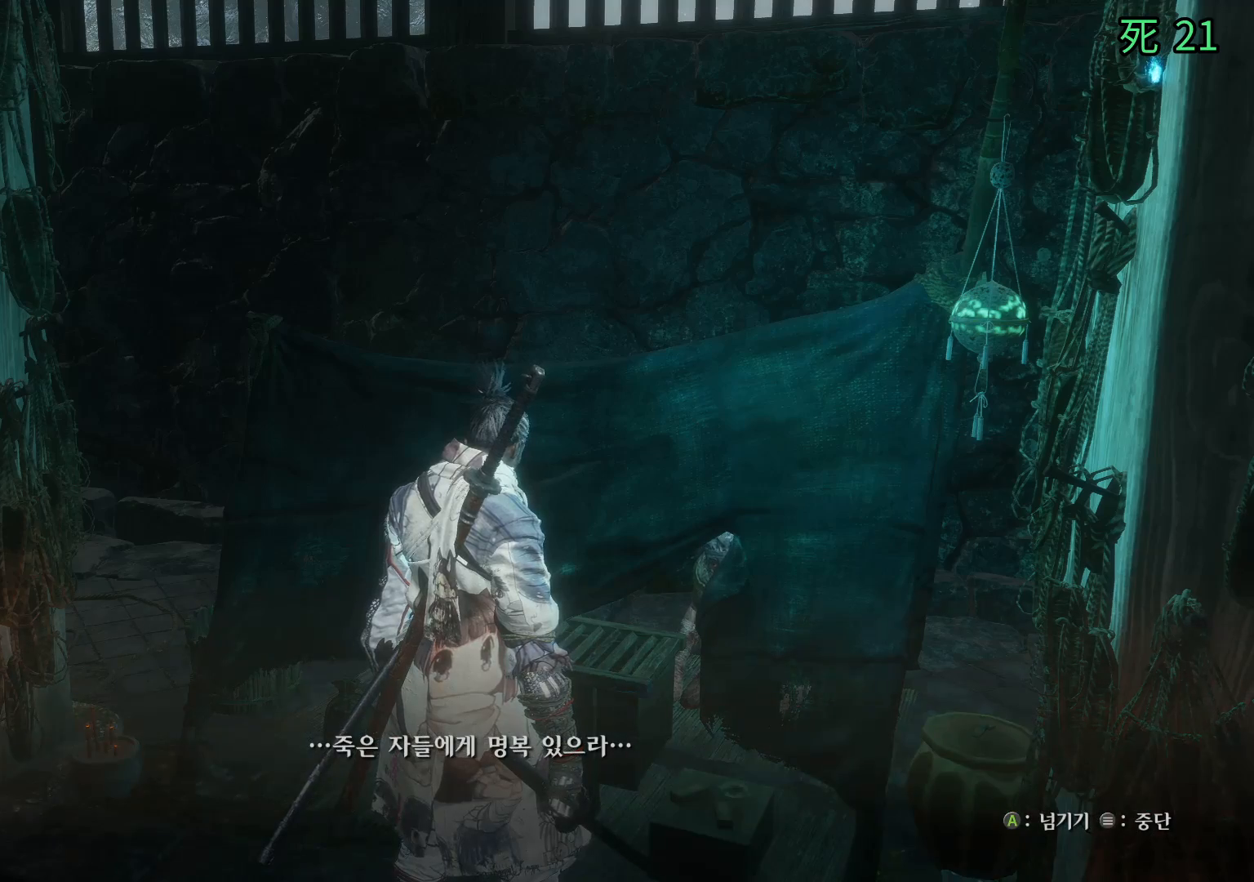
{"buttons": [], "left_stick": "center", "events": [[333, "A", "down"], [450, "A", "up"]]}
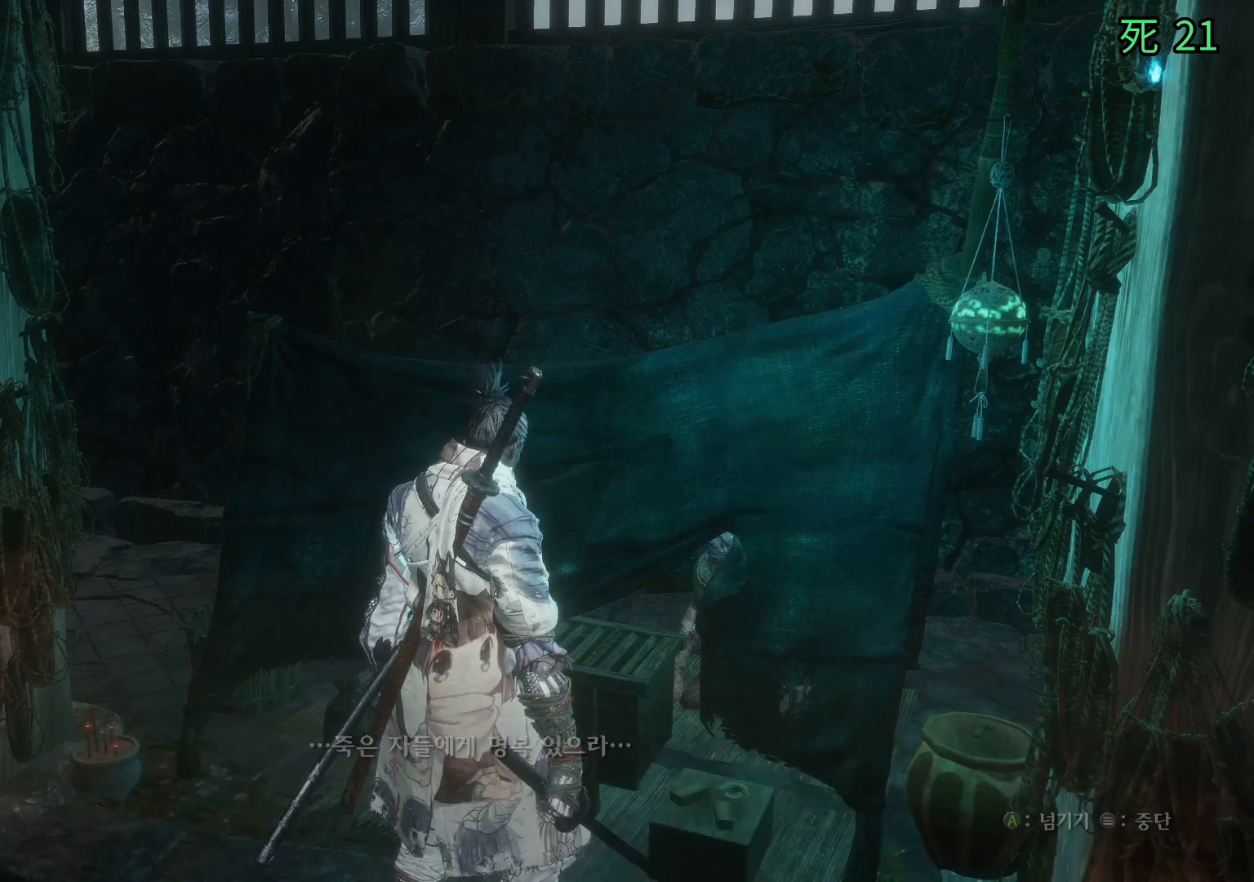
{"buttons": [], "left_stick": "center", "events": []}
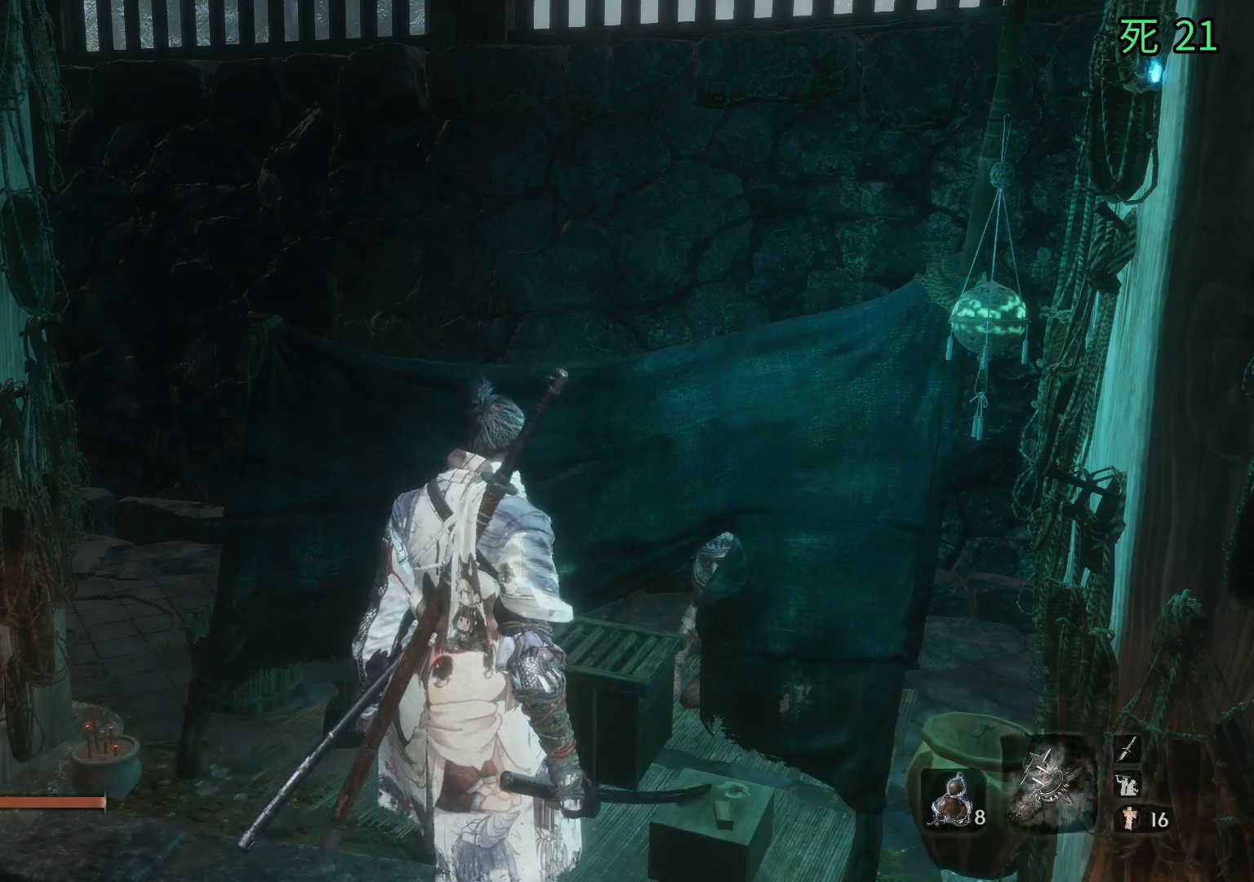
{"buttons": [], "left_stick": "center", "events": []}
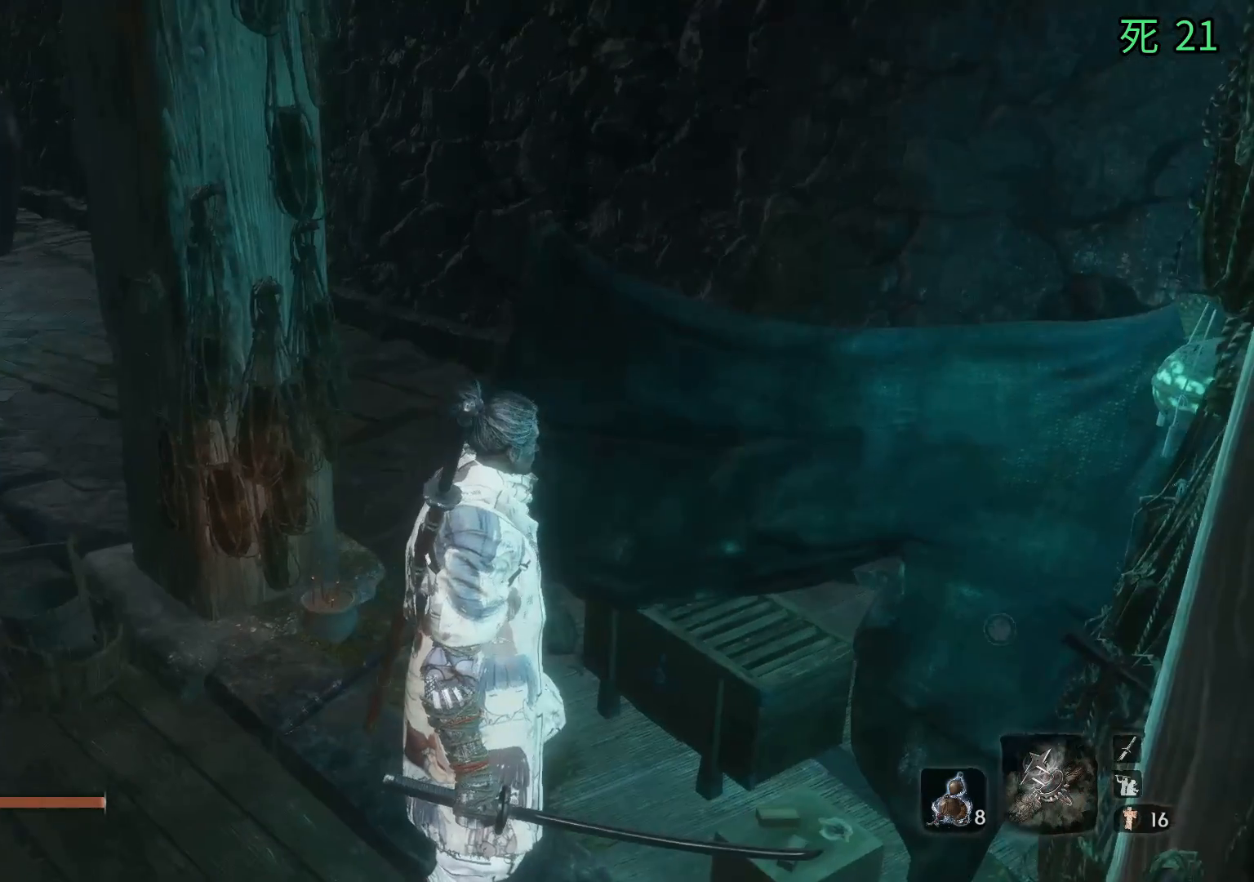
{"buttons": [], "left_stick": "left", "events": [[50, "left_stick", "left"]]}
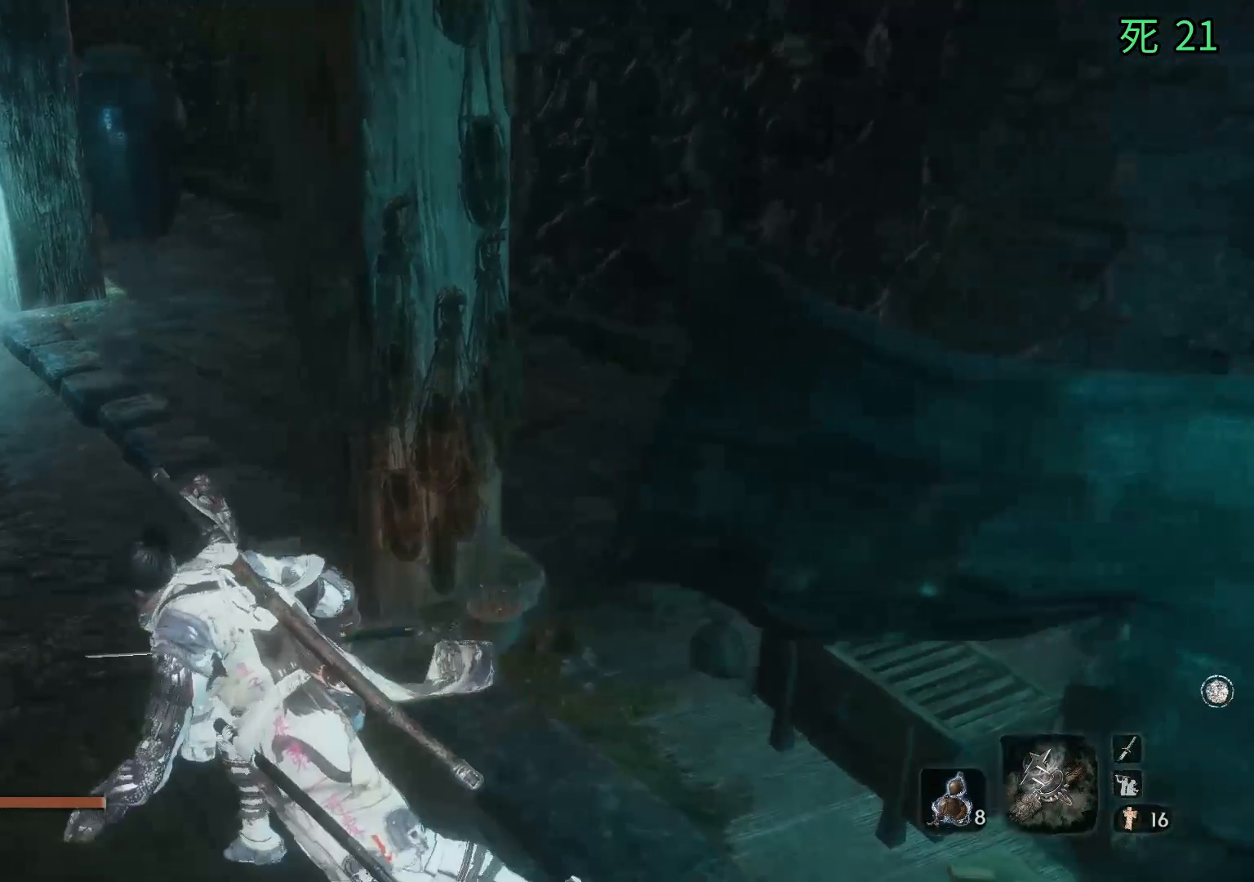
{"buttons": [], "left_stick": "up-left", "events": [[183, "left_stick", "up-left"]]}
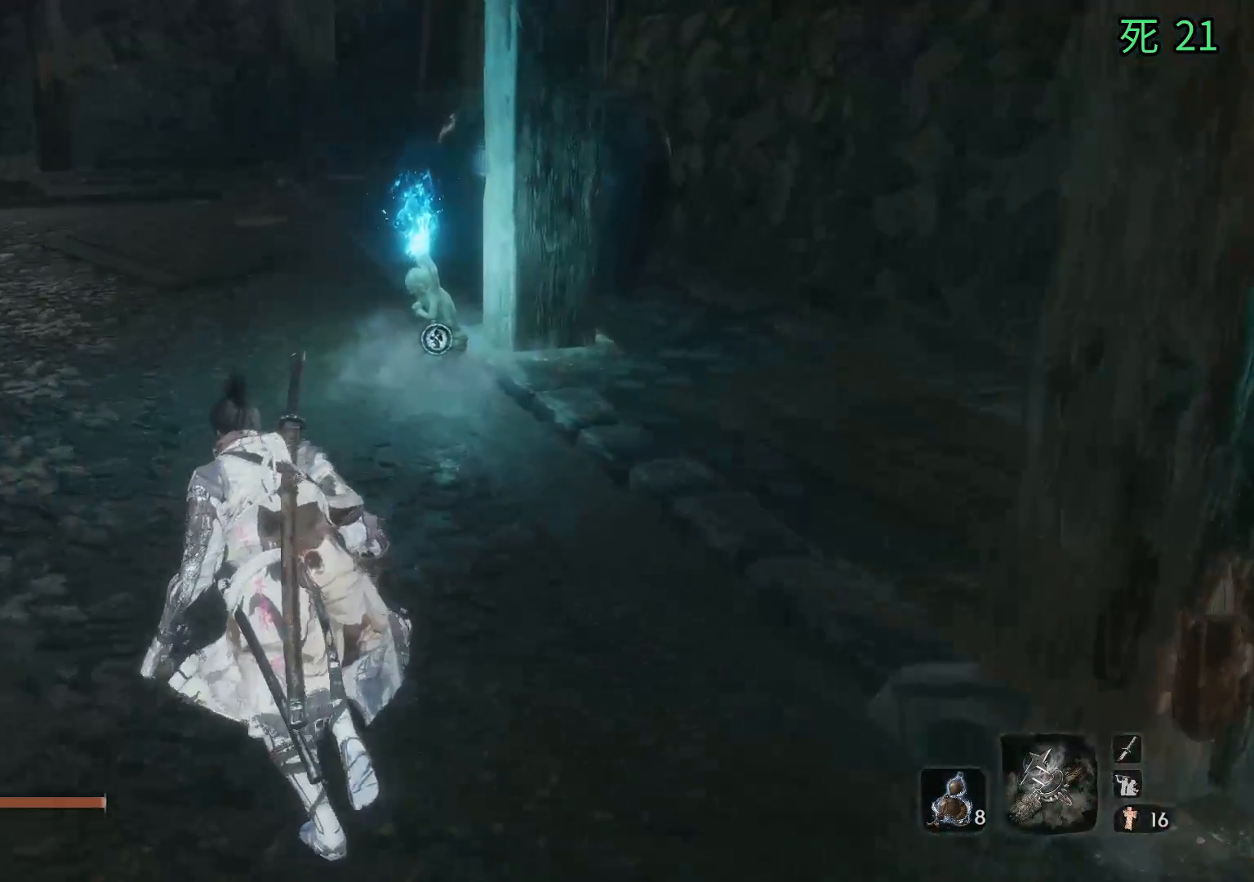
{"buttons": [], "left_stick": "up", "events": [[333, "left_stick", "up"]]}
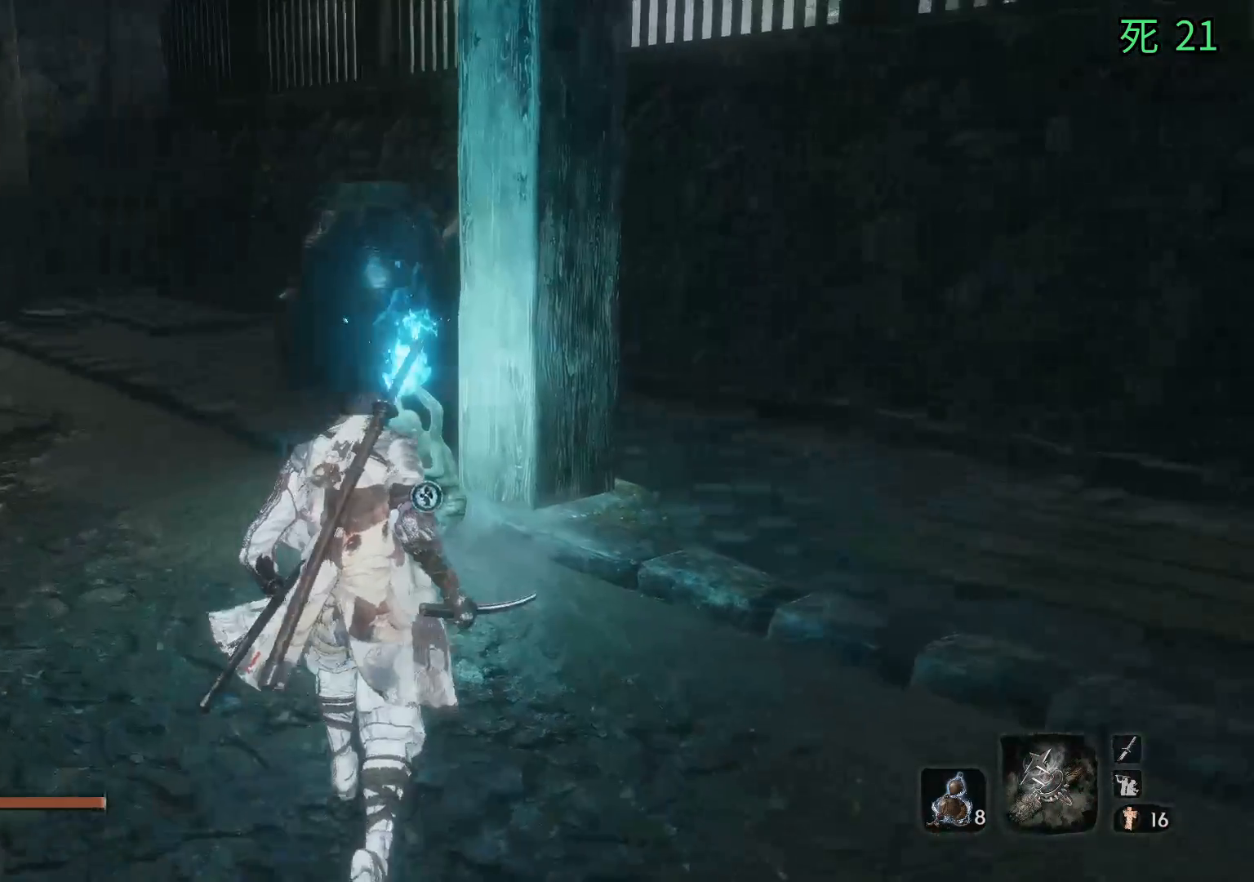
{"buttons": [], "left_stick": "center", "events": [[133, "left_stick", "center"]]}
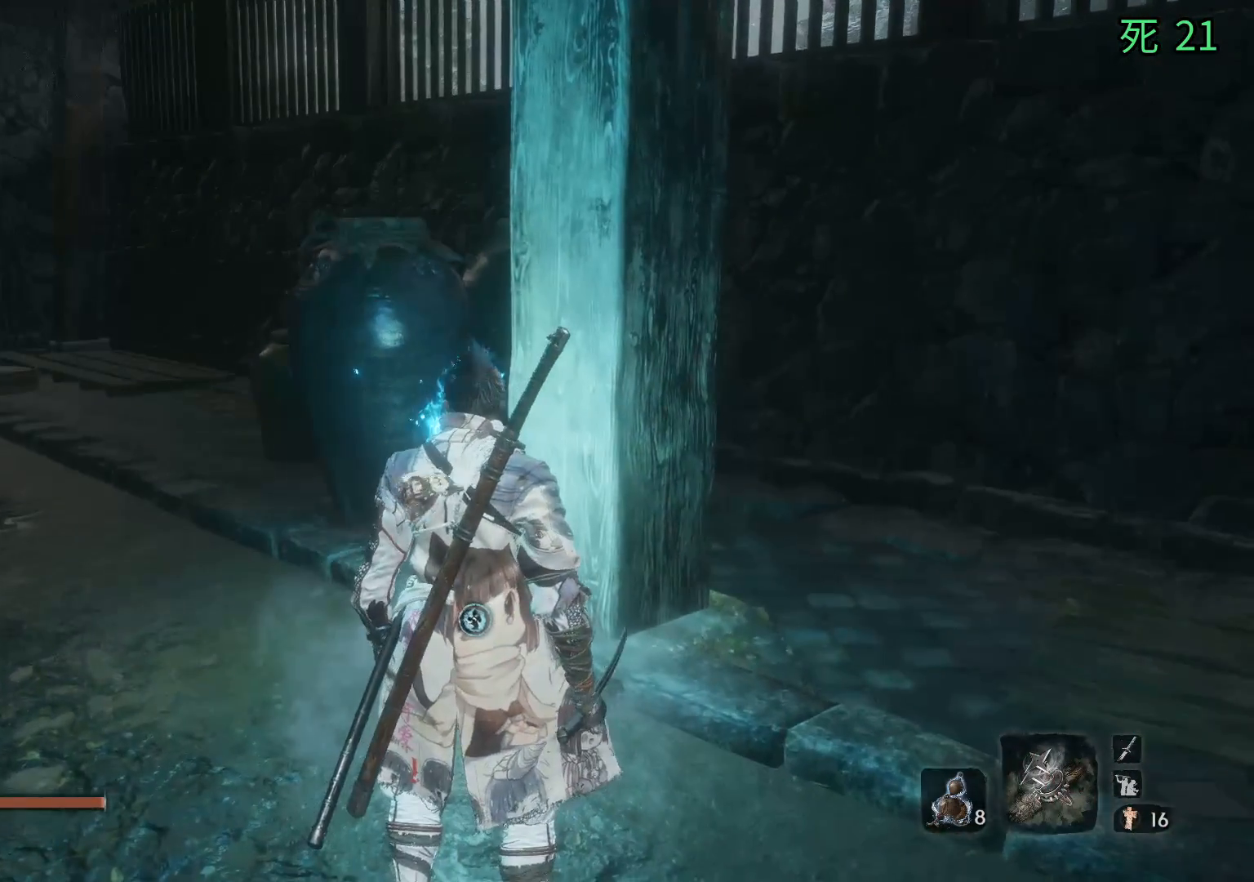
{"buttons": [], "left_stick": "center", "events": [[183, "left_stick", "up"], [367, "left_stick", "center"]]}
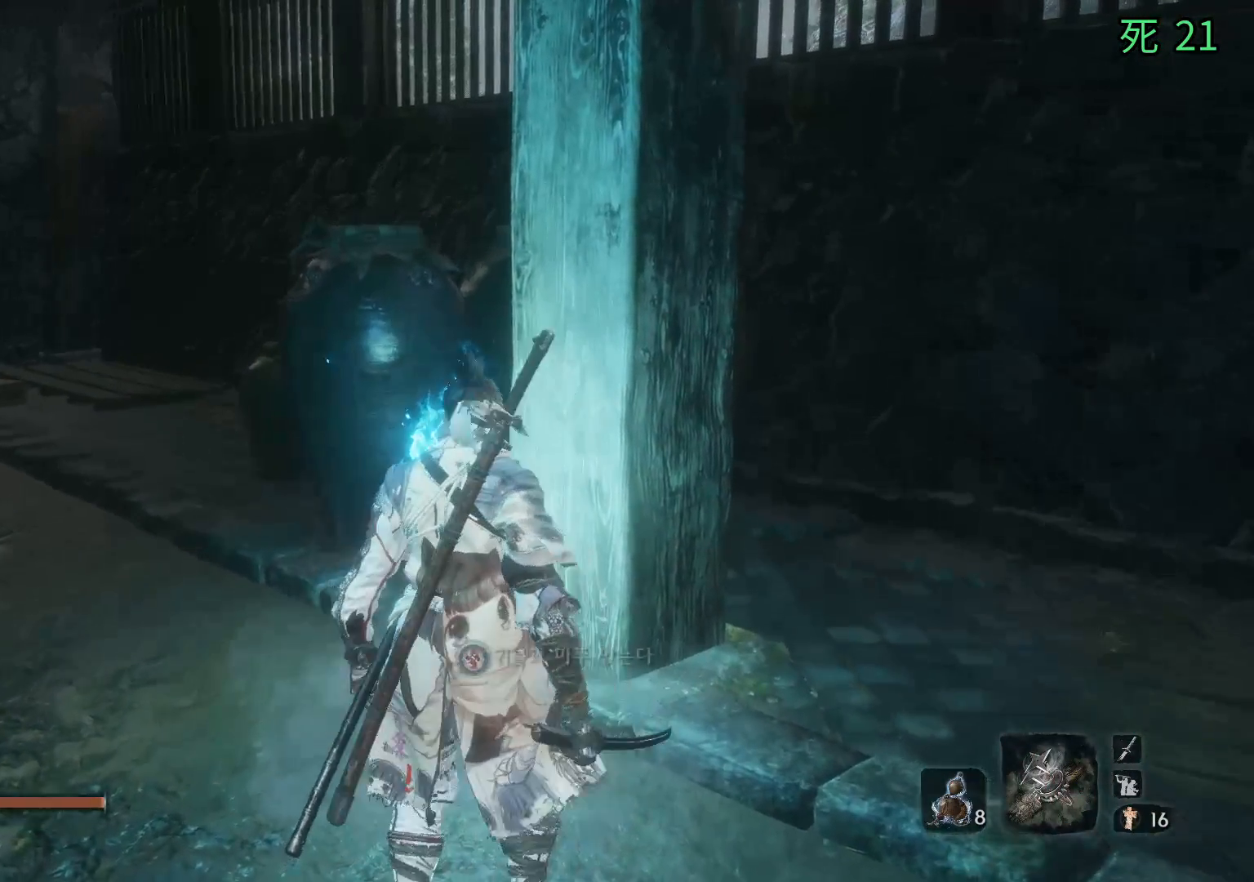
{"buttons": [], "left_stick": "center", "events": [[267, "B", "down"], [417, "B", "up"]]}
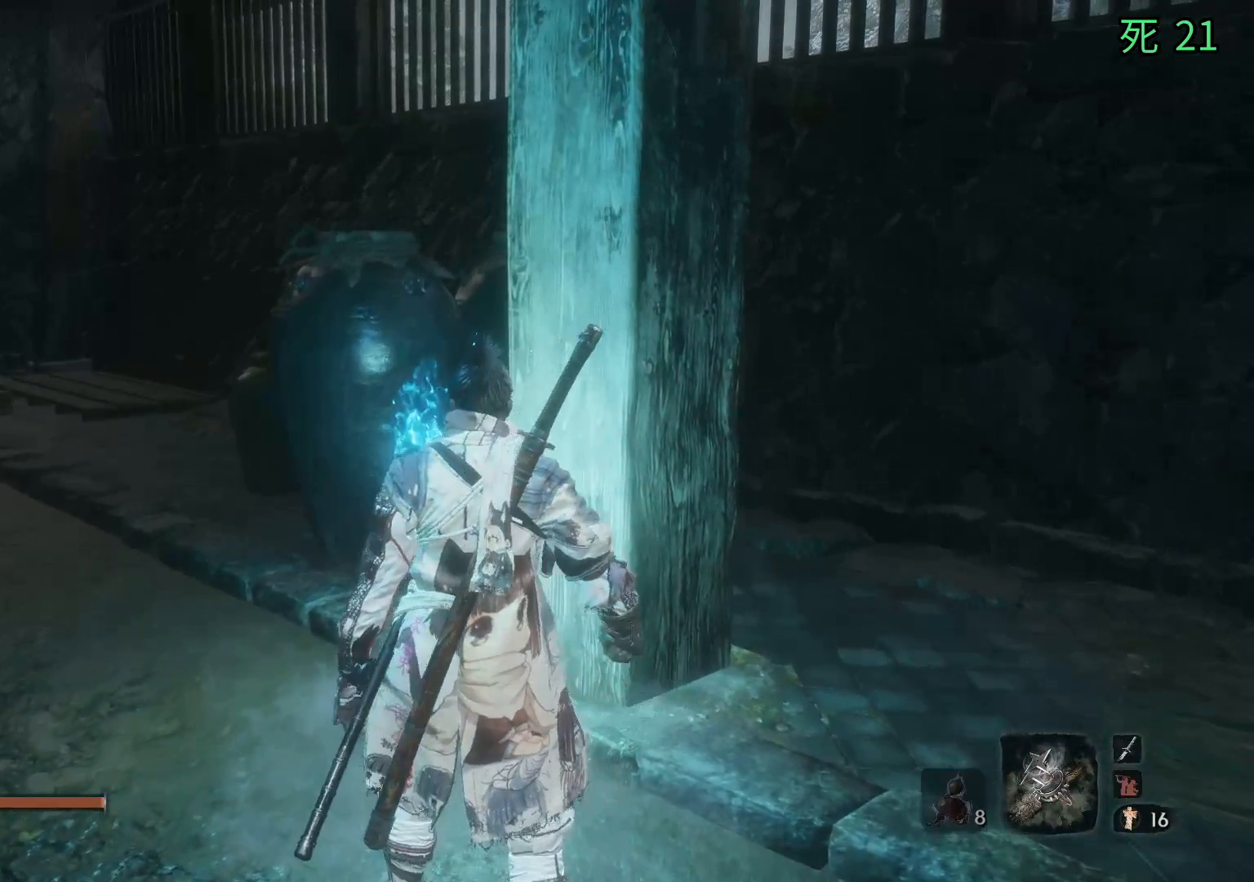
{"buttons": [], "left_stick": "center", "events": []}